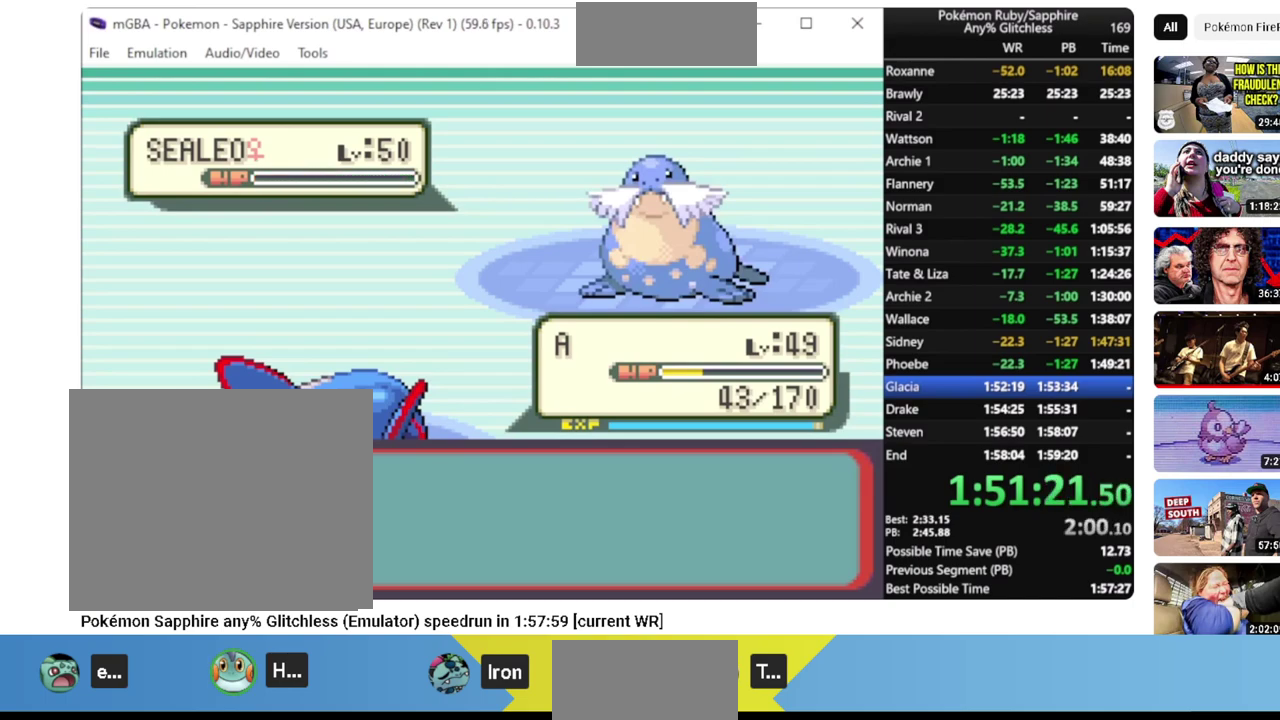
Gameplay with a controller (PlayStation layout); each line is a JSON object with the inputs held at the frame after it. "events" lists button and stick changes between this image and that frame as [ms after this image, input, new state], when the widget could be followed in between. Not read: L1 L3 R3.
{"buttons": ["CIRCLE"]}
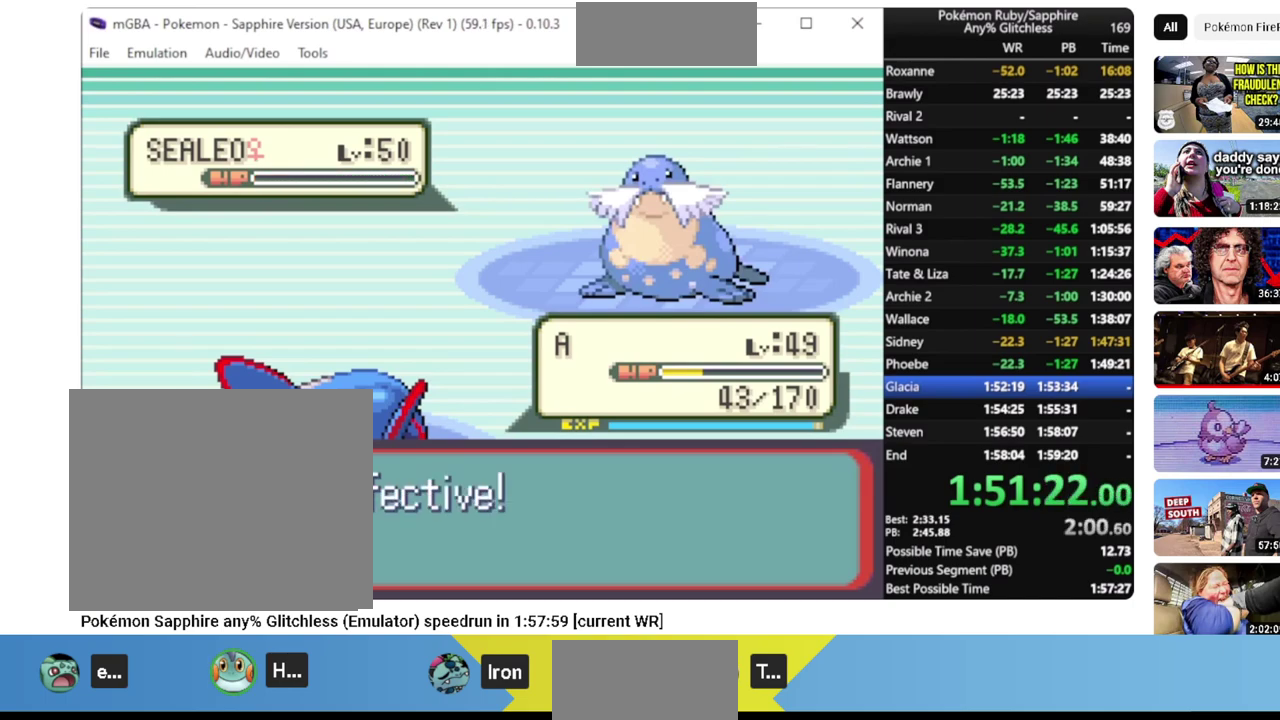
{"buttons": ["CROSS", "L2"]}
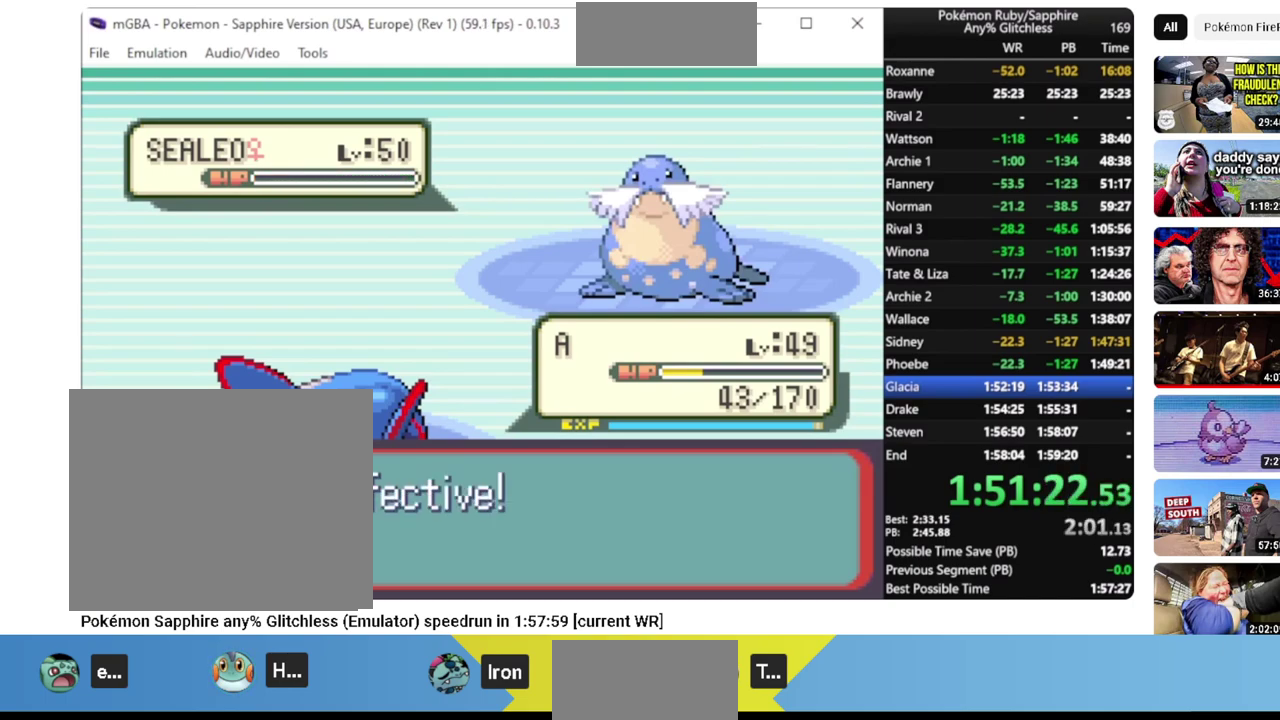
{"buttons": ["CIRCLE", "L2"], "events": [[17, "CIRCLE", "down"], [33, "CROSS", "up"], [67, "L2", "up"], [83, "CIRCLE", "up"], [100, "CROSS", "down"], [133, "L2", "down"], [167, "CIRCLE", "down"], [183, "CROSS", "up"], [217, "L2", "up"], [250, "CIRCLE", "up"], [250, "CROSS", "down"], [283, "L2", "down"], [317, "CIRCLE", "down"], [317, "CROSS", "up"], [367, "L2", "up"], [400, "CIRCLE", "up"], [400, "CROSS", "down"], [433, "L2", "down"], [467, "CIRCLE", "down"], [483, "CROSS", "up"]]}
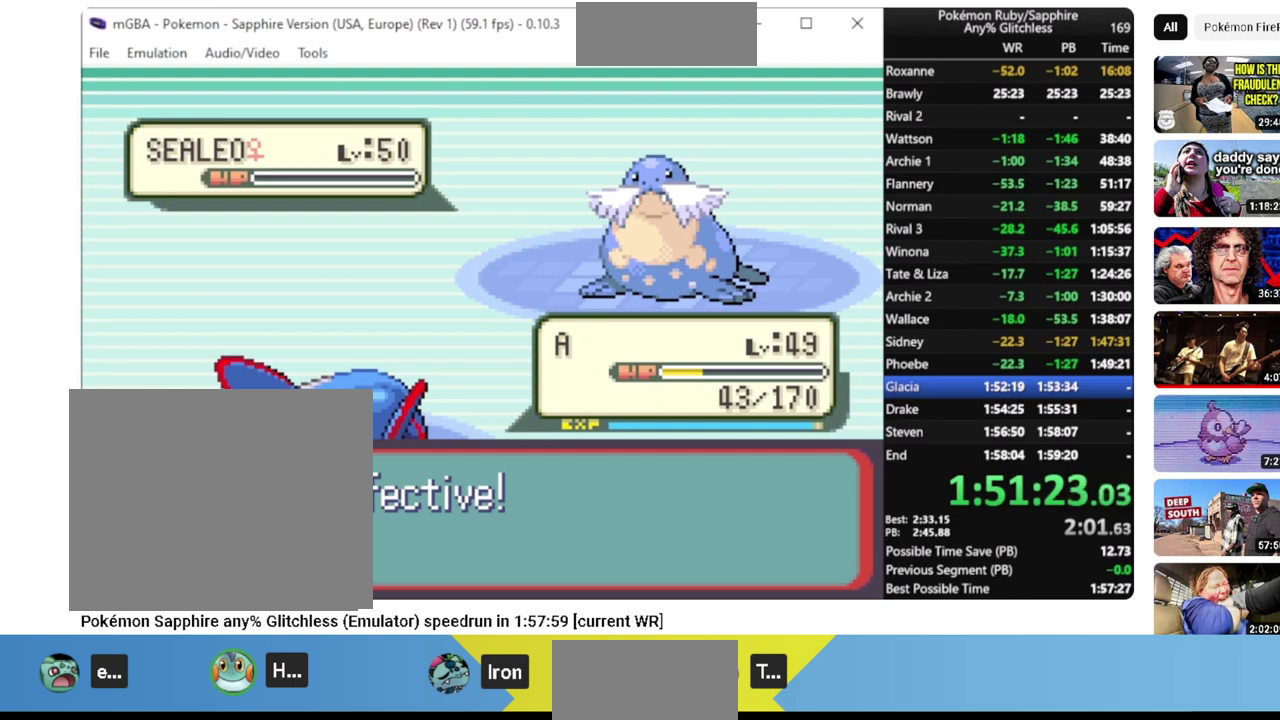
{"buttons": ["CIRCLE"], "events": [[33, "L2", "up"], [67, "CIRCLE", "up"], [67, "CROSS", "down"], [83, "L2", "down"], [133, "CIRCLE", "down"], [150, "CROSS", "up"], [183, "L2", "up"], [217, "CIRCLE", "up"], [217, "CROSS", "down"], [233, "L2", "down"], [300, "CIRCLE", "down"], [317, "CROSS", "up"], [333, "L2", "up"], [383, "CIRCLE", "up"], [383, "CROSS", "down"], [400, "L2", "down"], [433, "CIRCLE", "down"], [467, "CROSS", "up"], [483, "L2", "up"]]}
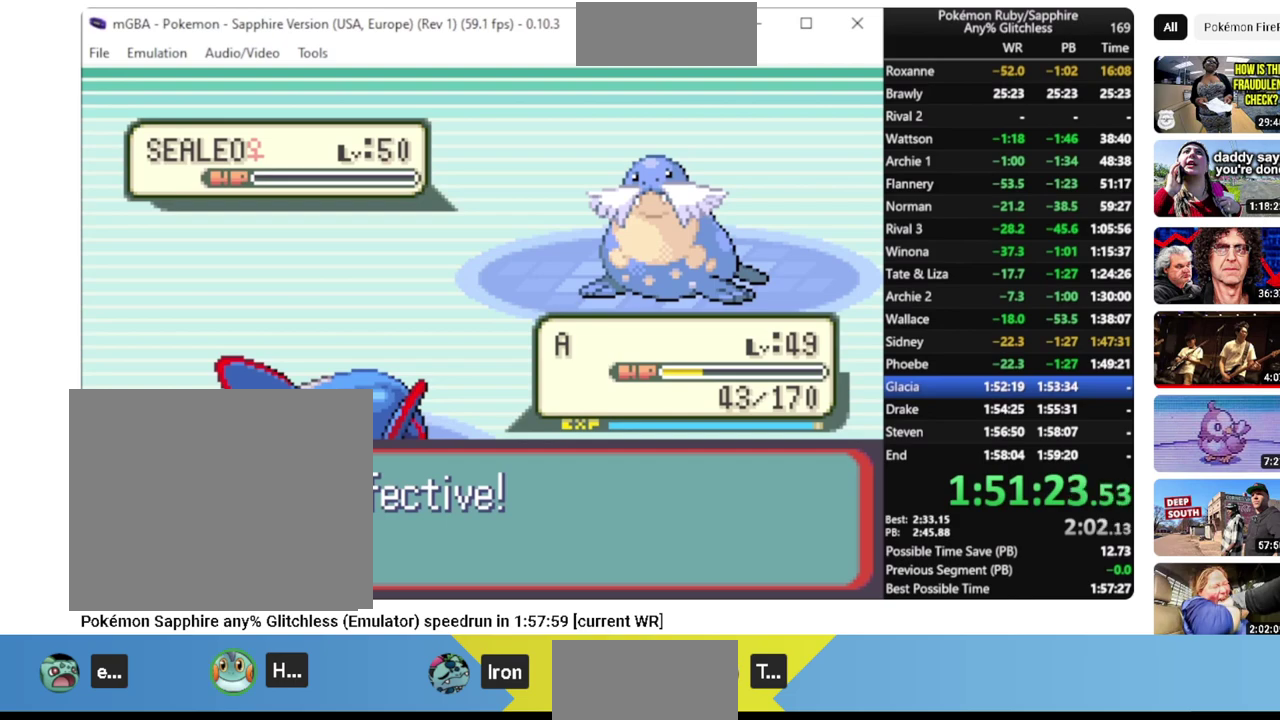
{"buttons": ["CROSS", "CIRCLE"], "events": [[17, "CROSS", "down"], [33, "CIRCLE", "up"], [67, "L2", "down"], [100, "CIRCLE", "down"], [117, "CROSS", "up"], [150, "L2", "up"], [183, "CIRCLE", "up"], [183, "CROSS", "down"], [217, "L2", "down"], [267, "CIRCLE", "down"], [267, "CROSS", "up"], [300, "L2", "up"], [350, "CIRCLE", "up"], [350, "CROSS", "down"], [367, "L2", "down"], [433, "CIRCLE", "down"], [433, "CROSS", "up"], [467, "L2", "up"], [500, "CROSS", "down"]]}
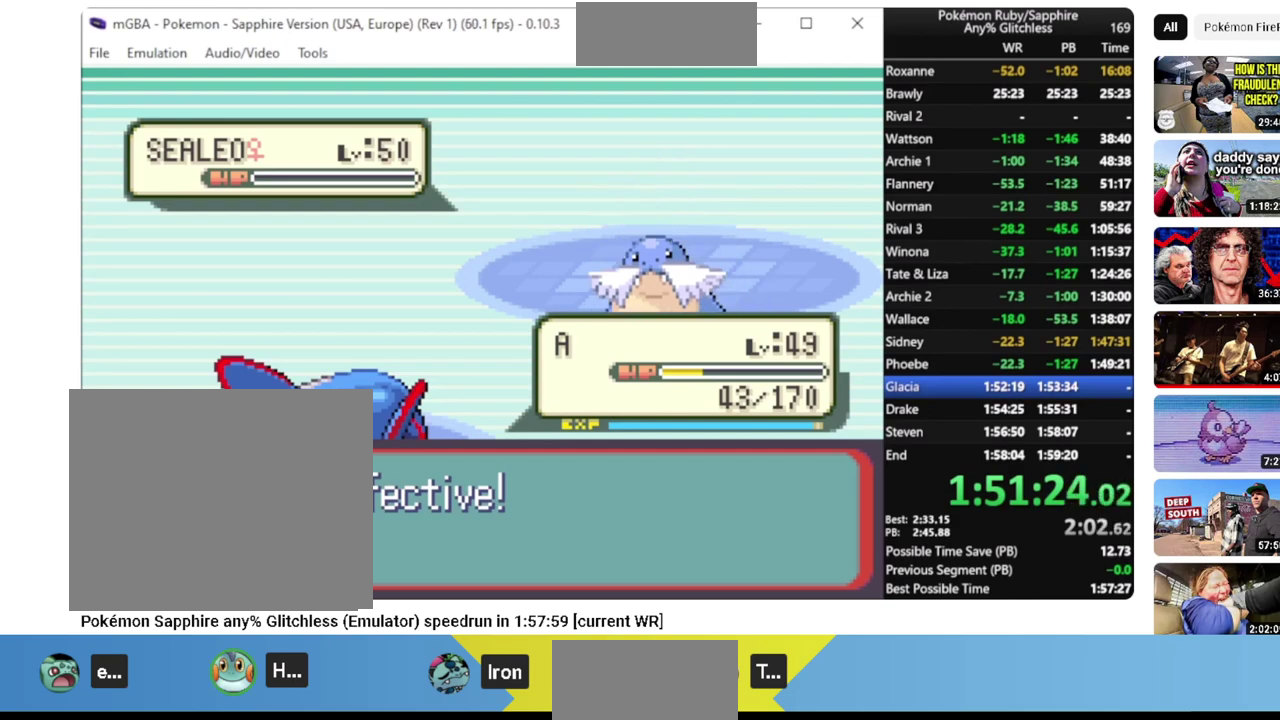
{"buttons": ["CROSS", "L2"], "events": [[17, "CIRCLE", "up"], [17, "L2", "down"], [83, "CIRCLE", "down"], [83, "CROSS", "up"], [117, "L2", "up"], [167, "CIRCLE", "up"], [167, "CROSS", "down"], [183, "L2", "down"], [233, "CIRCLE", "down"], [250, "CROSS", "up"], [267, "L2", "up"], [333, "CROSS", "down"], [350, "CIRCLE", "up"], [350, "L2", "down"], [400, "CIRCLE", "down"], [417, "CROSS", "up"], [433, "L2", "up"], [483, "CIRCLE", "up"], [483, "CROSS", "down"], [483, "L2", "down"]]}
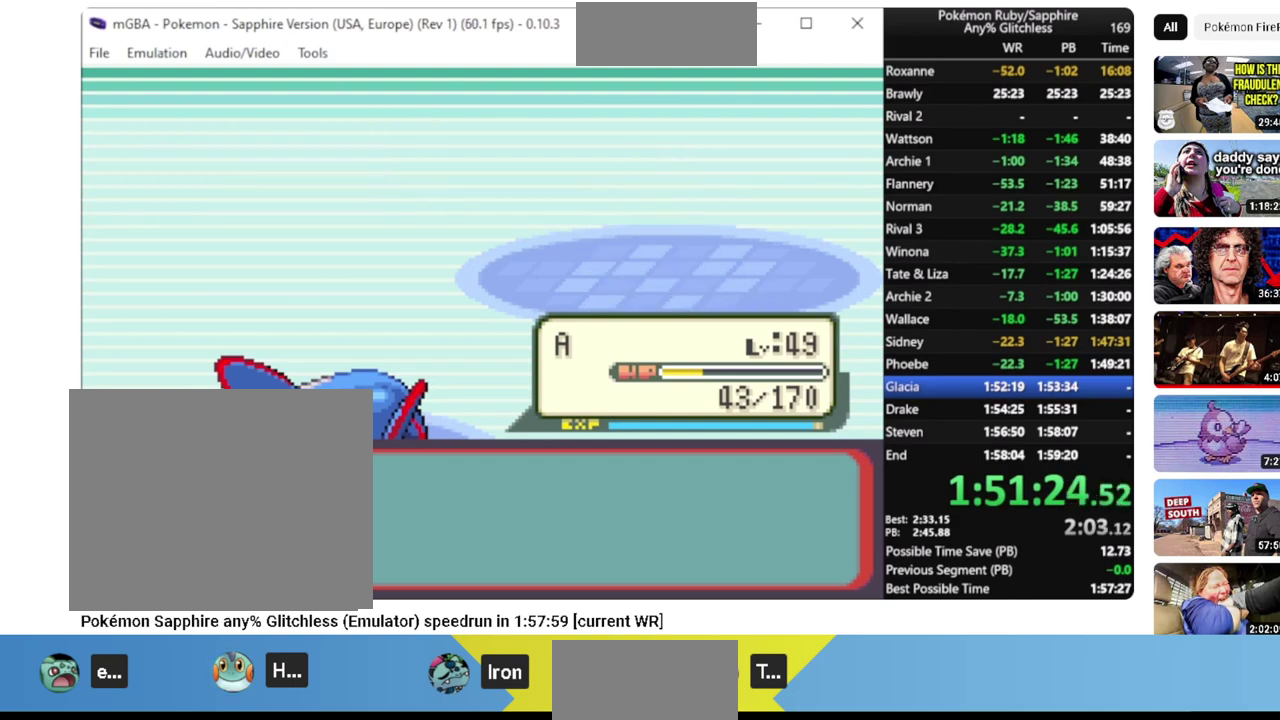
{"buttons": ["CROSS", "L2"], "events": [[50, "CIRCLE", "down"], [67, "CROSS", "up"], [83, "L2", "up"], [117, "CROSS", "down"], [133, "CIRCLE", "up"], [150, "L2", "down"], [200, "CIRCLE", "down"], [217, "CROSS", "up"], [250, "L2", "up"], [283, "CROSS", "down"], [300, "CIRCLE", "up"], [300, "L2", "down"], [367, "CIRCLE", "down"], [383, "CROSS", "up"], [400, "L2", "up"], [450, "CROSS", "down"], [467, "CIRCLE", "up"], [467, "L2", "down"]]}
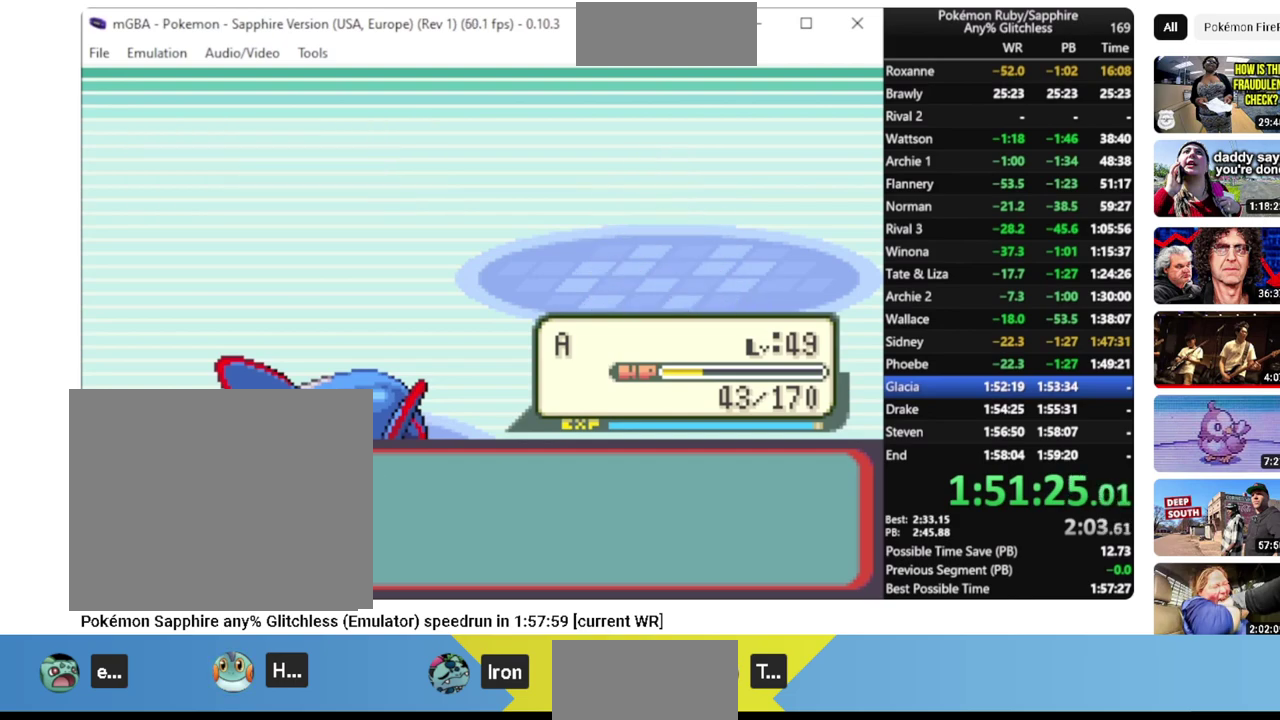
{"buttons": [], "events": [[33, "CIRCLE", "down"], [33, "CROSS", "up"], [50, "L2", "up"], [100, "CROSS", "down"], [117, "L2", "down"], [133, "CIRCLE", "up"], [200, "CIRCLE", "down"], [200, "CROSS", "up"], [200, "L2", "up"], [267, "CROSS", "down"], [267, "L2", "down"], [283, "CIRCLE", "up"], [350, "CIRCLE", "down"], [367, "CROSS", "up"], [367, "L2", "up"], [417, "CIRCLE", "up"]]}
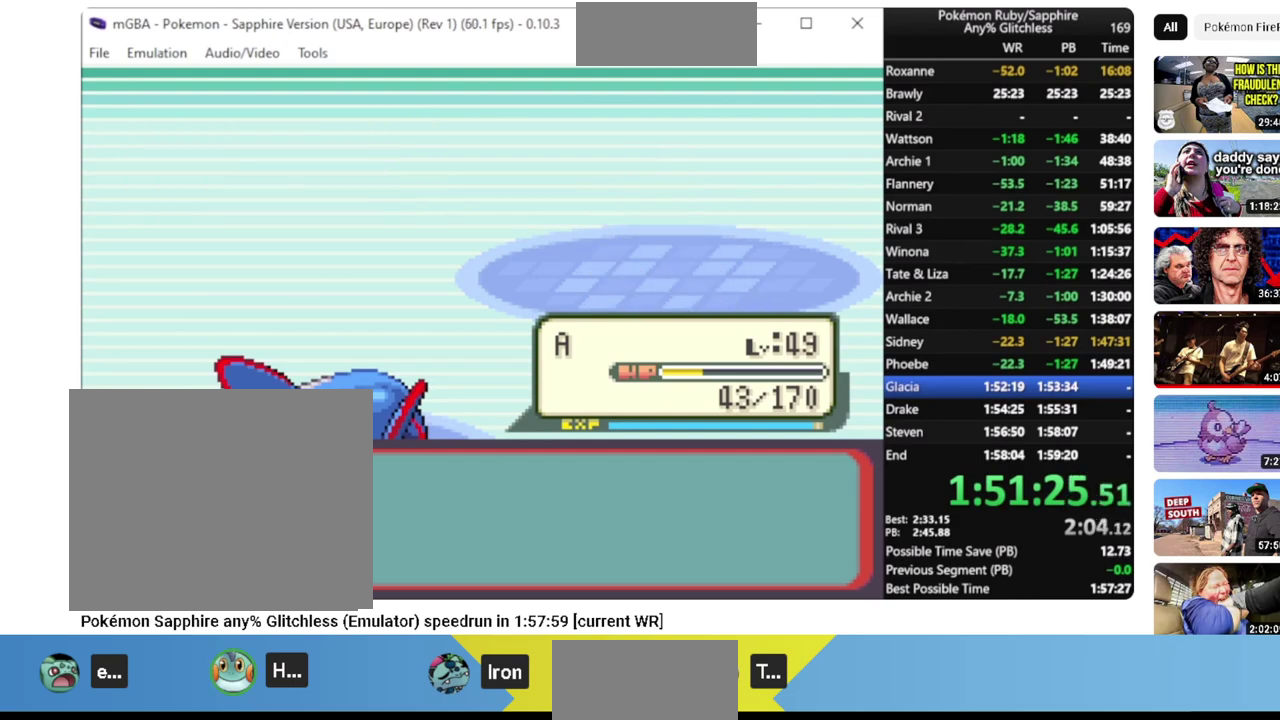
{"buttons": [], "events": []}
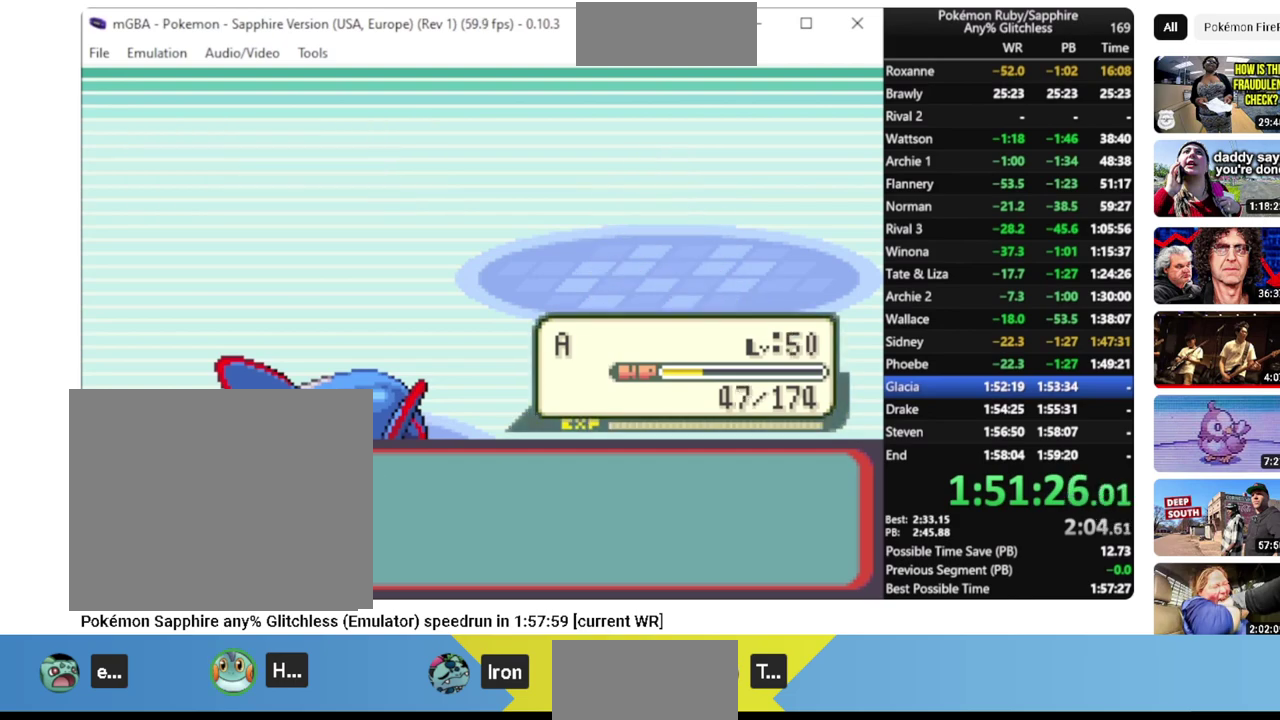
{"buttons": ["CROSS"], "events": [[183, "CROSS", "down"], [217, "L2", "down"], [267, "CIRCLE", "down"], [267, "CROSS", "up"], [300, "L2", "up"], [317, "CIRCLE", "up"], [350, "CROSS", "down"], [383, "L2", "down"], [400, "CIRCLE", "down"], [467, "CIRCLE", "up"], [467, "L2", "up"]]}
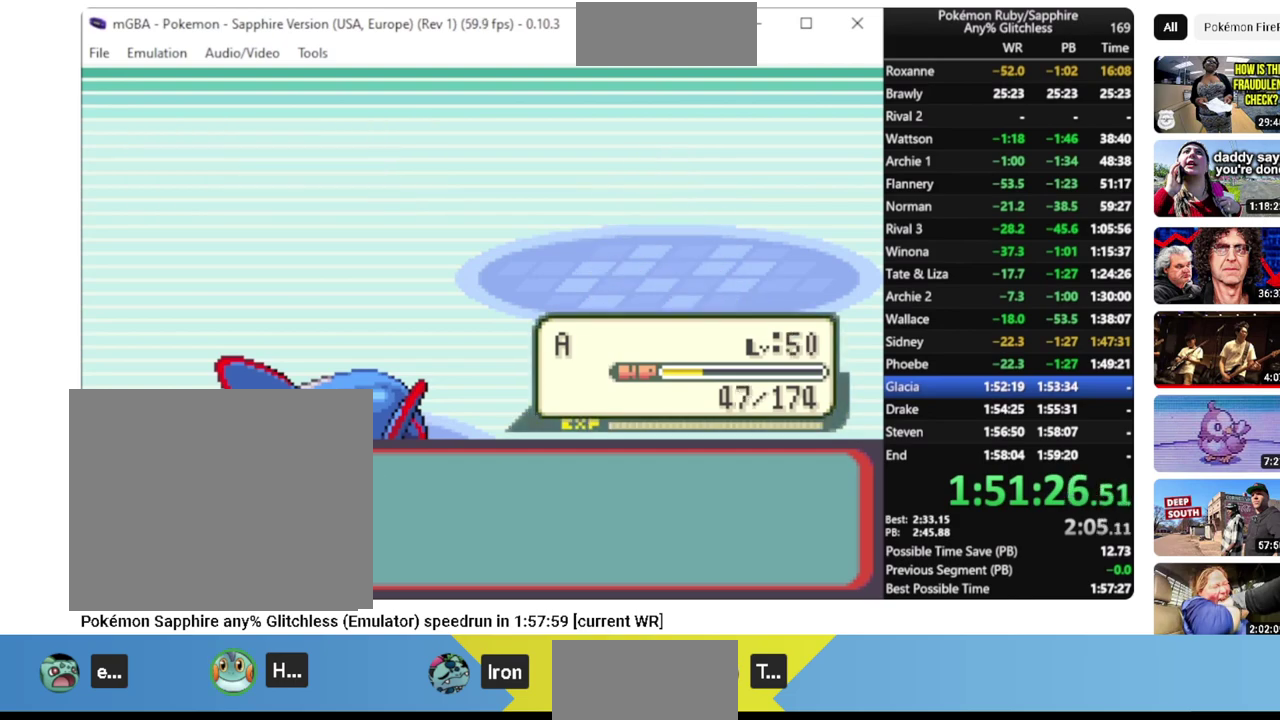
{"buttons": ["CIRCLE", "L2"], "events": [[17, "CIRCLE", "down"], [17, "CROSS", "up"], [50, "L2", "down"], [83, "CROSS", "down"], [100, "CIRCLE", "up"], [117, "L2", "up"], [150, "CIRCLE", "down"], [167, "CROSS", "up"], [200, "L2", "down"], [233, "CIRCLE", "up"], [233, "CROSS", "down"], [267, "L2", "up"], [300, "CIRCLE", "down"], [317, "CROSS", "up"], [350, "L2", "down"], [367, "CIRCLE", "up"], [383, "CROSS", "down"], [433, "L2", "up"], [450, "CIRCLE", "down"], [450, "CROSS", "up"], [500, "L2", "down"]]}
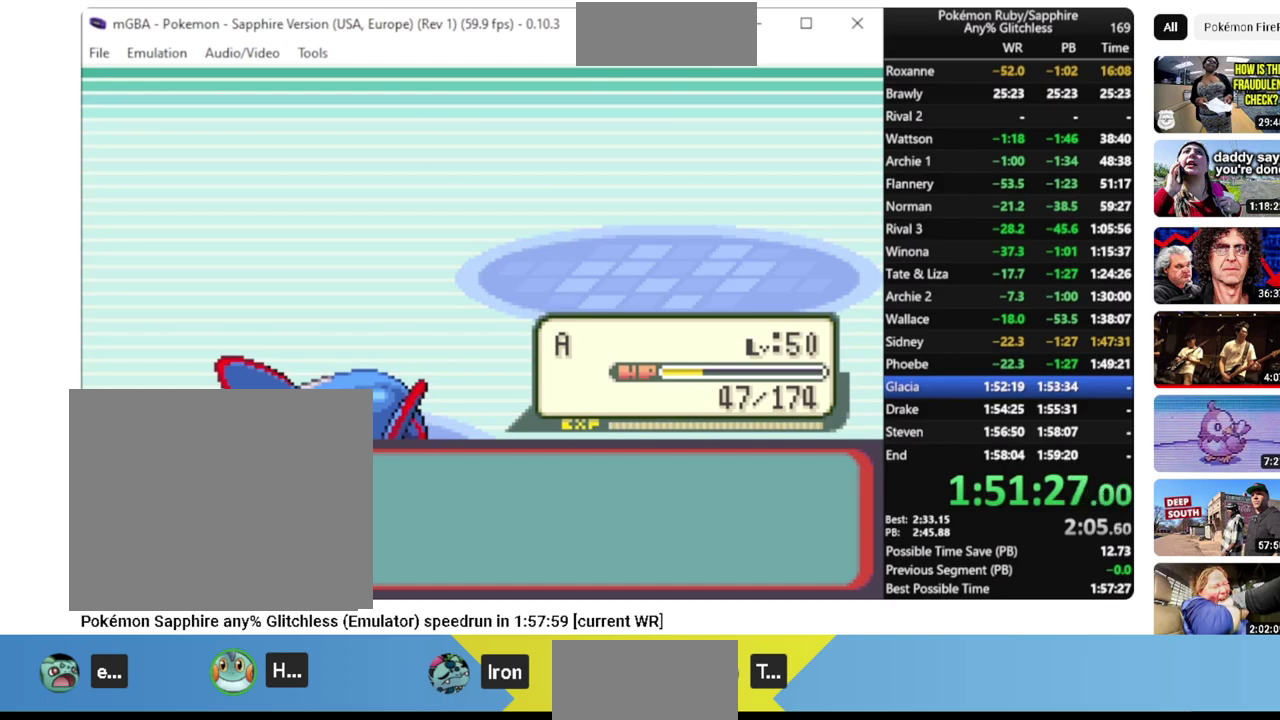
{"buttons": ["CIRCLE", "L2"], "events": [[17, "CIRCLE", "up"], [17, "CROSS", "down"], [67, "L2", "up"], [83, "CIRCLE", "down"], [133, "CIRCLE", "up"], [150, "L2", "down"], [200, "CIRCLE", "down"], [200, "CROSS", "up"], [217, "L2", "up"], [267, "CROSS", "down"], [283, "CIRCLE", "up"], [283, "L2", "down"], [333, "CIRCLE", "down"], [367, "L2", "up"], [400, "CIRCLE", "up"], [417, "L2", "down"], [467, "CIRCLE", "down"], [483, "CROSS", "up"]]}
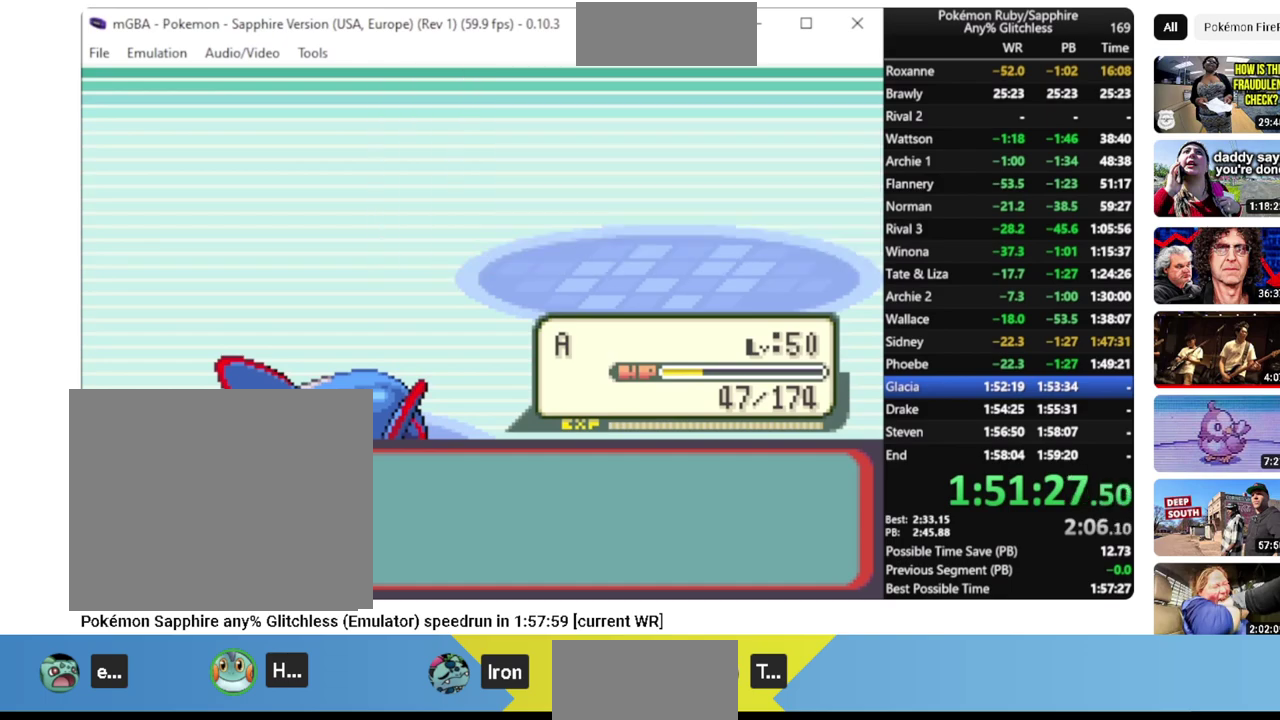
{"buttons": ["CIRCLE"], "events": [[17, "L2", "up"], [50, "CIRCLE", "up"], [50, "CROSS", "down"], [83, "L2", "down"], [117, "CIRCLE", "down"], [133, "CROSS", "up"], [167, "L2", "up"], [200, "CIRCLE", "up"], [200, "CROSS", "down"], [233, "L2", "down"], [283, "CIRCLE", "down"], [300, "CROSS", "up"], [333, "L2", "up"], [350, "CROSS", "down"], [367, "CIRCLE", "up"], [400, "L2", "down"], [433, "CIRCLE", "down"], [433, "CROSS", "up"], [483, "L2", "up"]]}
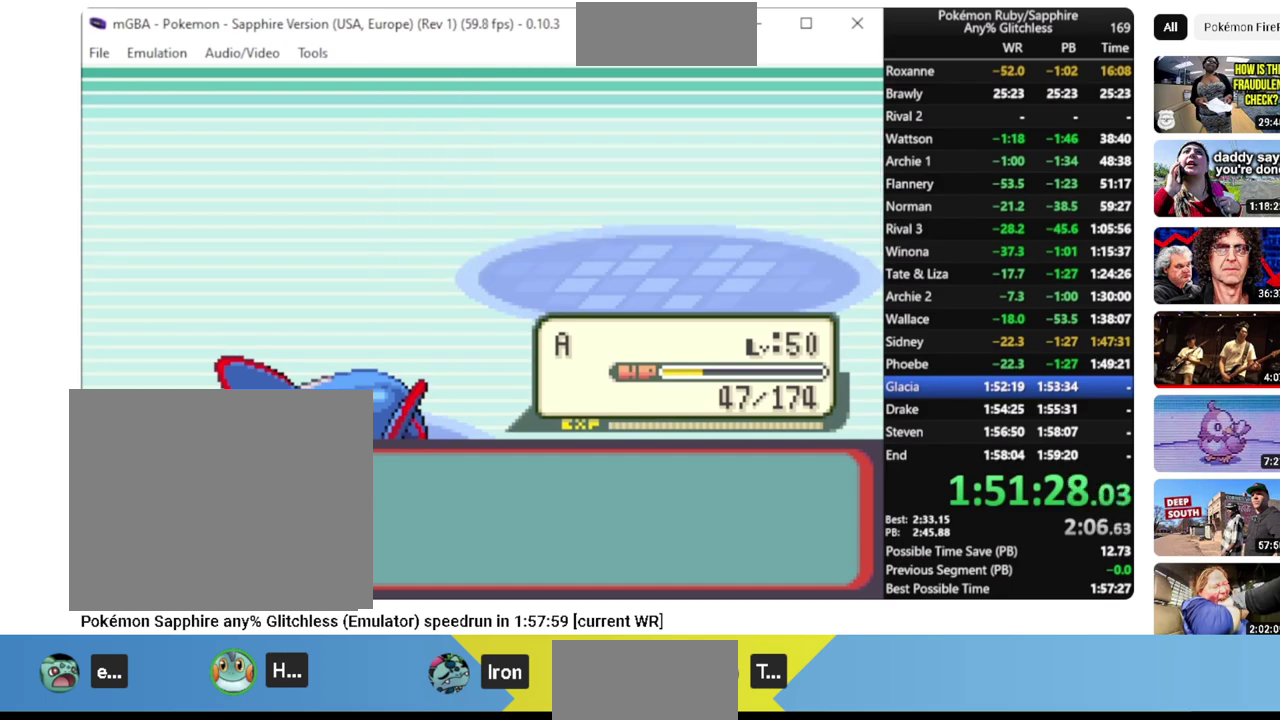
{"buttons": ["CROSS"], "events": [[17, "CIRCLE", "up"], [17, "CROSS", "down"], [50, "L2", "down"], [83, "CIRCLE", "down"], [100, "CROSS", "up"], [133, "L2", "up"], [167, "CROSS", "down"], [183, "CIRCLE", "up"], [200, "L2", "down"], [250, "CIRCLE", "down"], [250, "CROSS", "up"], [283, "L2", "up"], [317, "CROSS", "down"], [333, "CIRCLE", "up"], [350, "L2", "down"], [417, "CIRCLE", "down"], [417, "CROSS", "up"], [433, "L2", "up"], [483, "CROSS", "down"], [500, "CIRCLE", "up"]]}
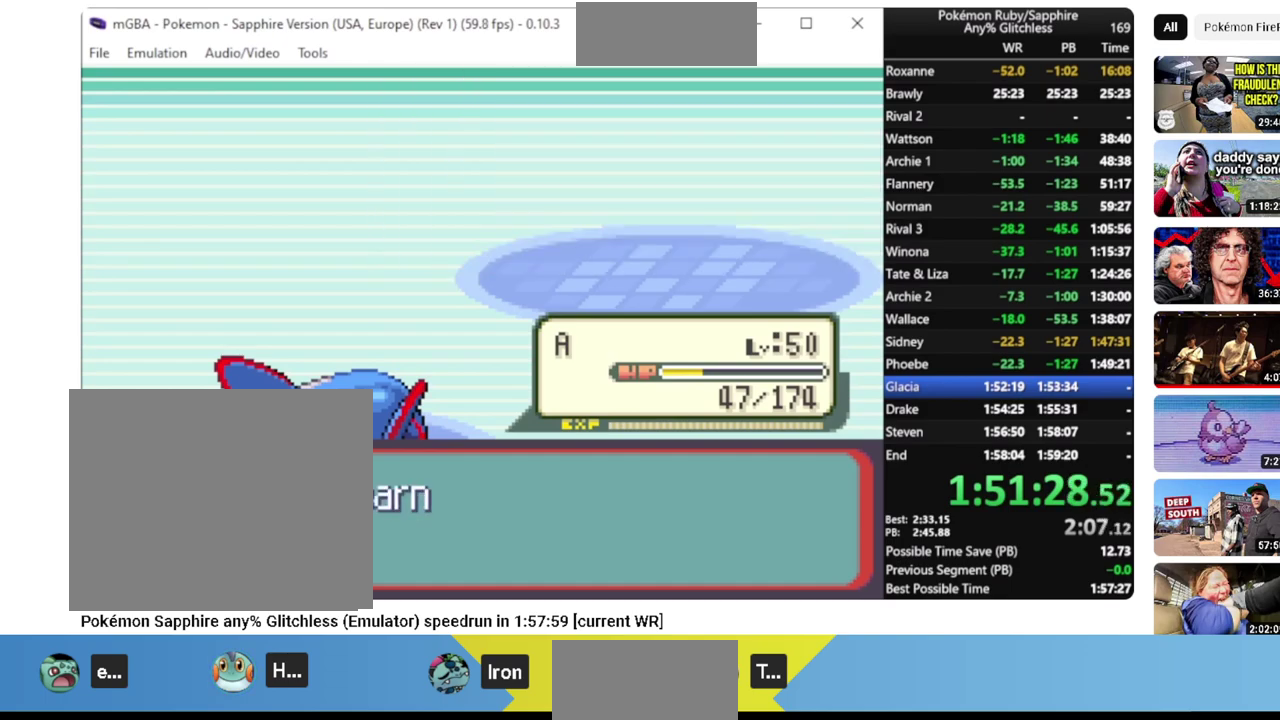
{"buttons": [], "events": [[17, "L2", "down"], [67, "CIRCLE", "down"], [83, "CROSS", "up"], [100, "L2", "up"], [150, "CROSS", "down"], [167, "CIRCLE", "up"], [167, "L2", "down"], [233, "CIRCLE", "down"], [250, "CROSS", "up"], [267, "L2", "up"], [317, "CROSS", "down"], [333, "CIRCLE", "up"], [333, "L2", "down"], [367, "CROSS", "up"], [433, "L2", "up"]]}
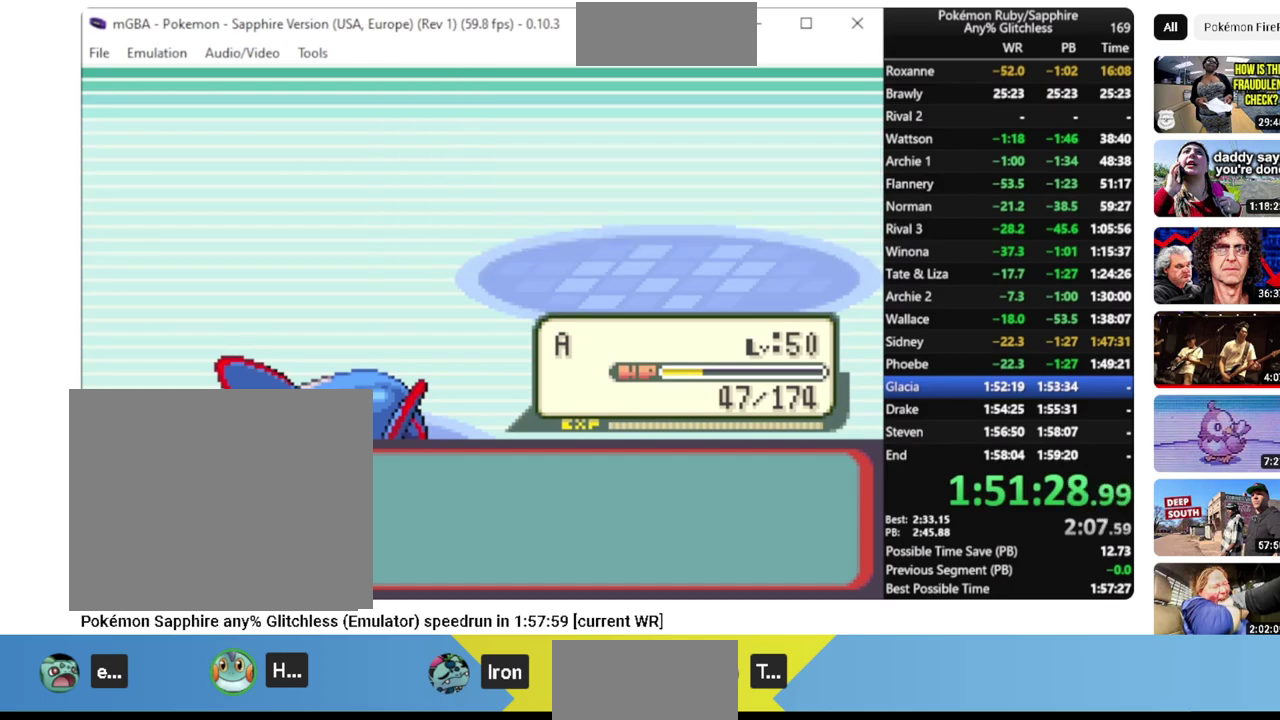
{"buttons": [], "events": [[267, "CIRCLE", "down"], [317, "CIRCLE", "up"], [383, "CIRCLE", "down"], [450, "CIRCLE", "up"]]}
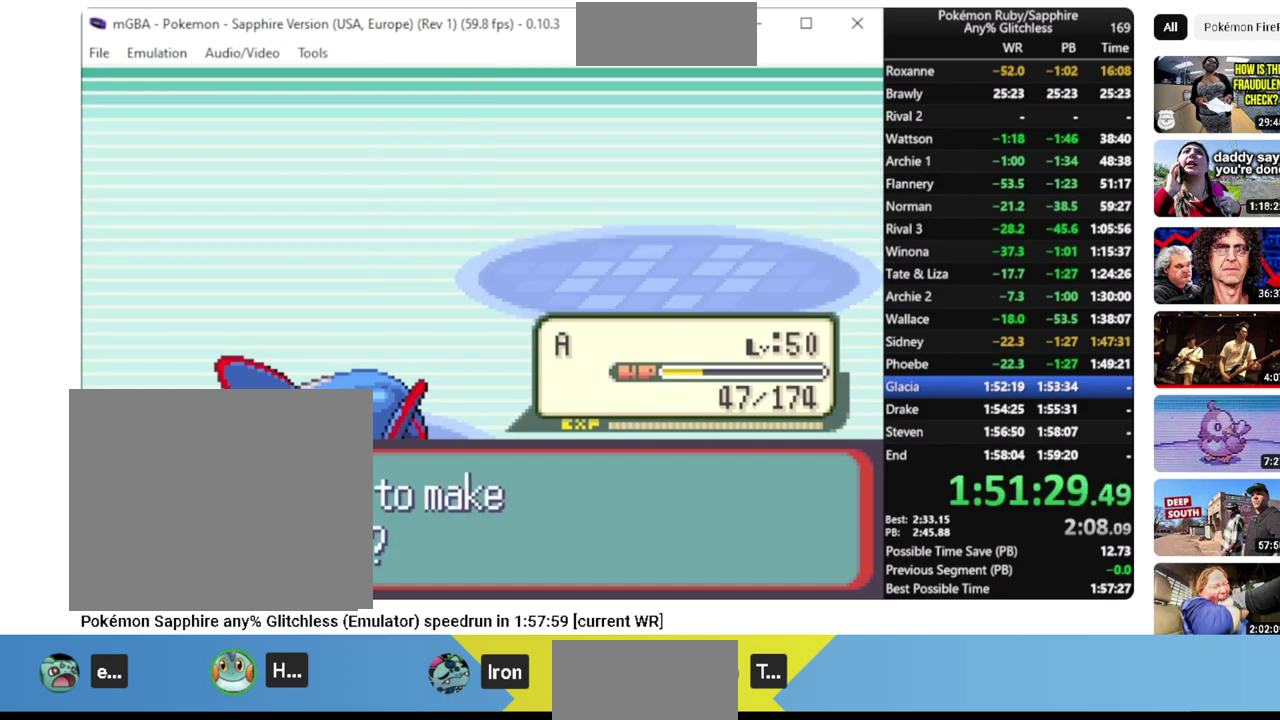
{"buttons": ["CROSS", "L2"], "events": [[17, "CIRCLE", "down"], [67, "CIRCLE", "up"], [150, "CIRCLE", "down"], [217, "CIRCLE", "up"], [267, "CIRCLE", "down"], [367, "CIRCLE", "up"], [467, "CROSS", "down"], [500, "L2", "down"]]}
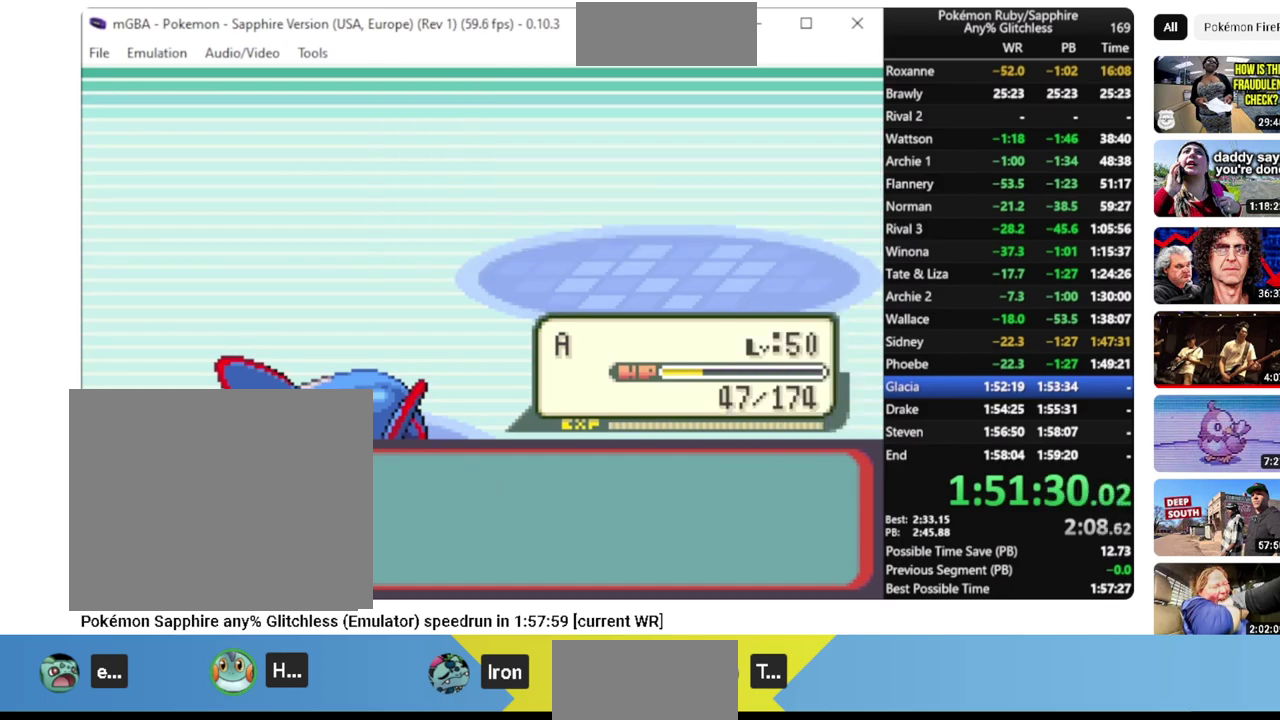
{"buttons": ["L2"], "events": [[33, "CROSS", "up"], [100, "CROSS", "down"], [100, "L2", "up"], [150, "CROSS", "up"], [183, "L2", "down"], [267, "L2", "up"], [333, "CROSS", "down"], [350, "L2", "down"], [383, "CROSS", "up"], [417, "L2", "up"], [450, "CROSS", "down"], [483, "L2", "down"], [500, "CROSS", "up"]]}